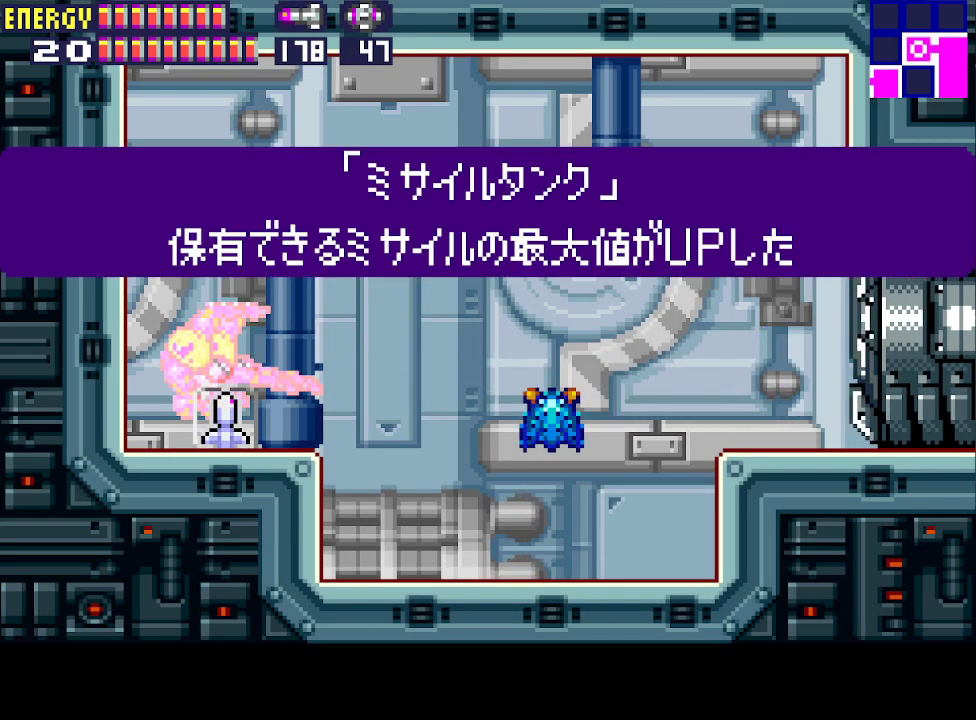
Gameplay with a controller (PlayStation layout); each line is a JSON object with the inputs held at the frame after it. "events" lists button and stick changes between this image and that frame as [ms after this image, input, new state], when the widget could be followed in between. Not read: L3 R3 left_stick right_stick.
{"buttons": ["CROSS", "CIRCLE"], "events": [[100, "CIRCLE", "up"], [100, "CROSS", "up"], [167, "CIRCLE", "down"], [167, "CROSS", "down"], [267, "CIRCLE", "up"], [267, "CROSS", "up"], [333, "CIRCLE", "down"], [333, "CROSS", "down"], [400, "CROSS", "up"], [433, "CIRCLE", "up"], [467, "CIRCLE", "down"], [467, "CROSS", "down"]]}
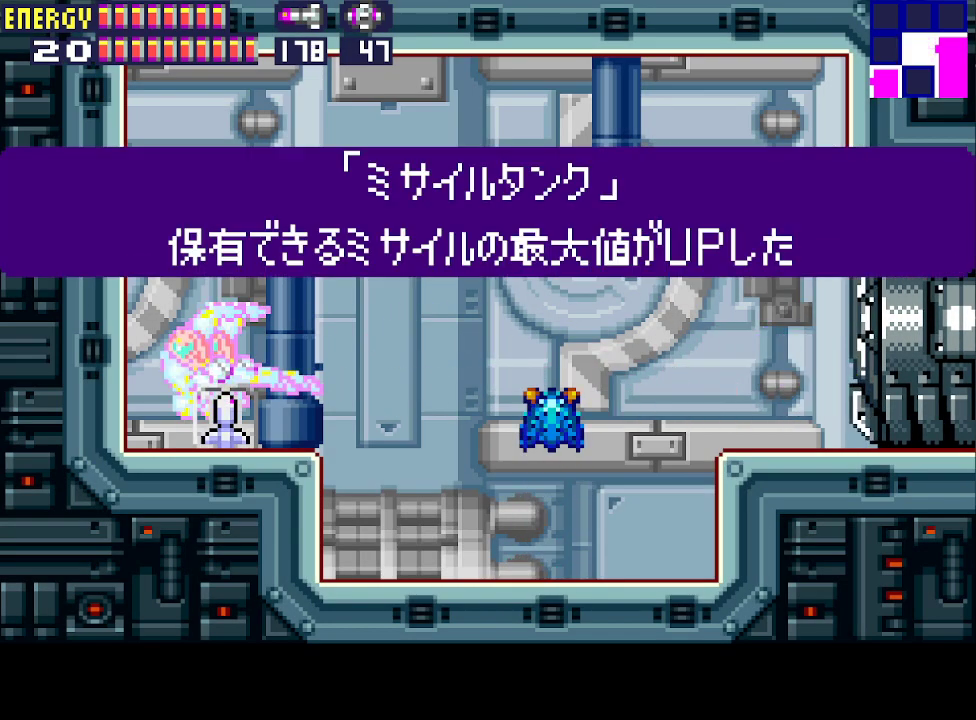
{"buttons": ["CROSS", "CIRCLE"], "events": [[67, "CIRCLE", "up"], [67, "CROSS", "up"], [133, "CIRCLE", "down"], [133, "CROSS", "down"], [267, "CIRCLE", "up"], [267, "CROSS", "up"], [300, "CIRCLE", "down"], [300, "CROSS", "down"], [467, "CIRCLE", "up"], [467, "CROSS", "up"], [500, "CIRCLE", "down"], [500, "CROSS", "down"]]}
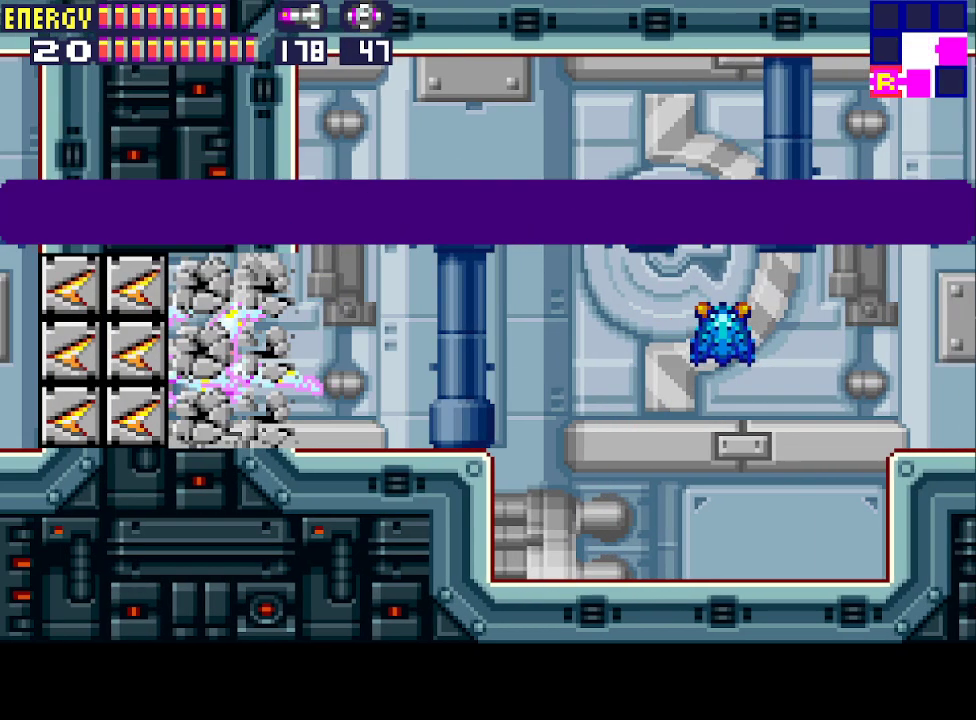
{"buttons": ["CIRCLE", "DPAD_LEFT"], "events": [[200, "CIRCLE", "up"], [200, "CROSS", "up"], [400, "DPAD_LEFT", "down"], [500, "CIRCLE", "down"]]}
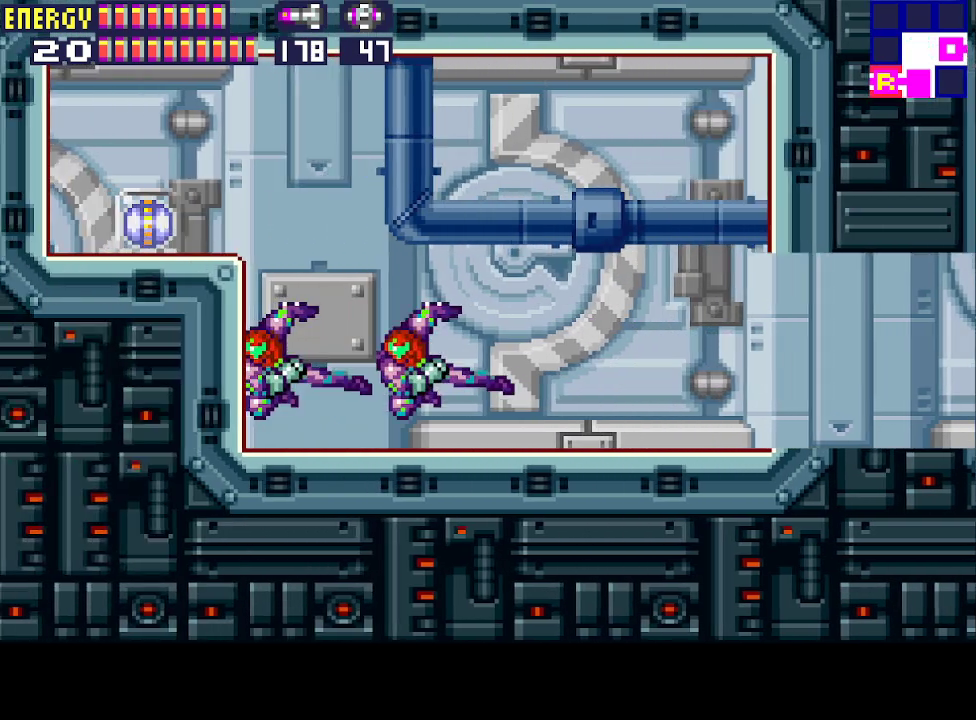
{"buttons": ["CIRCLE", "DPAD_LEFT"], "events": []}
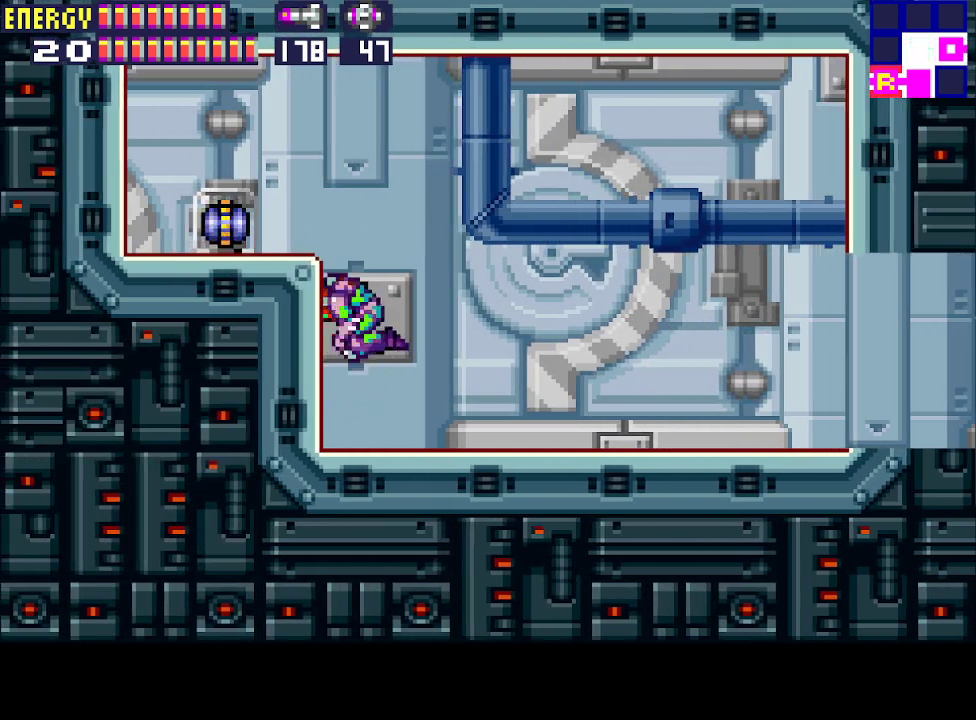
{"buttons": ["DPAD_LEFT"], "events": [[233, "CIRCLE", "up"]]}
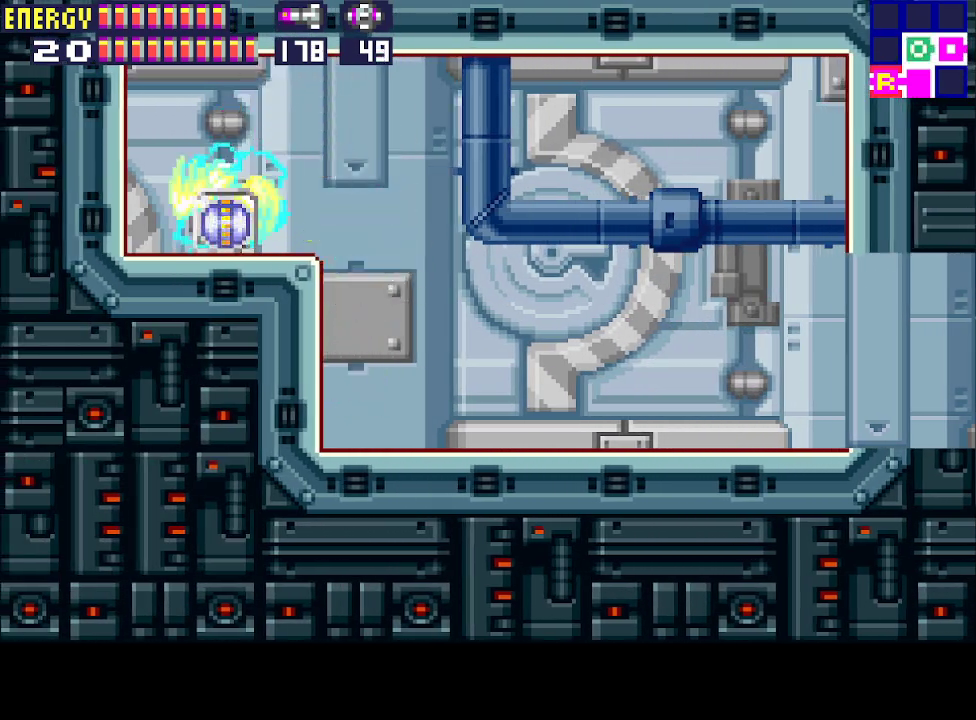
{"buttons": ["DPAD_RIGHT"], "events": [[333, "DPAD_LEFT", "up"], [467, "DPAD_RIGHT", "down"]]}
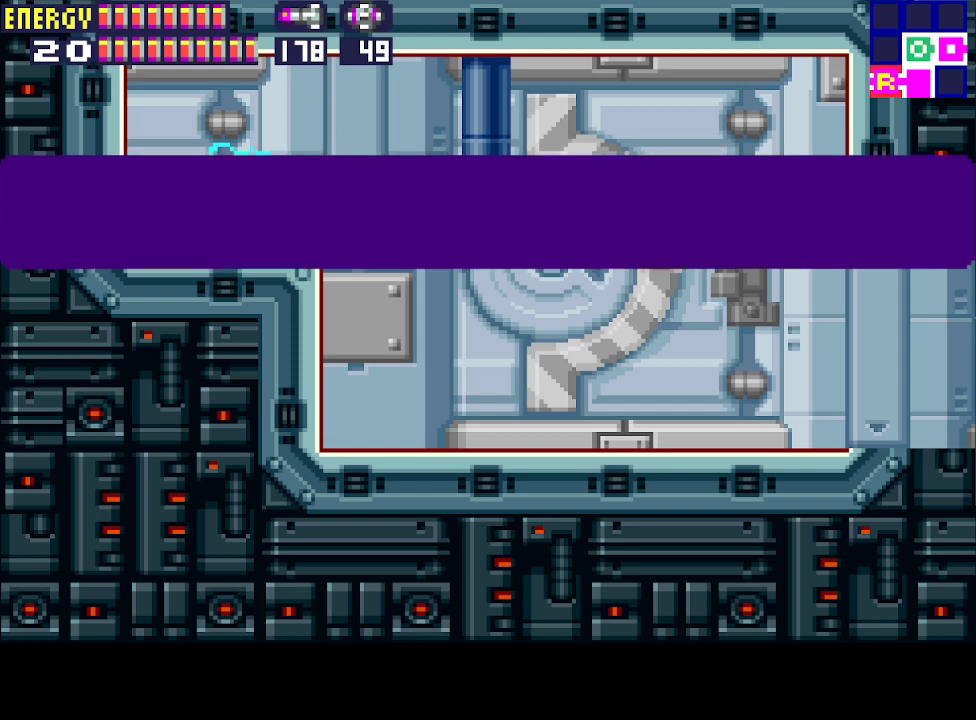
{"buttons": ["CROSS", "CIRCLE", "DPAD_RIGHT"], "events": [[200, "DPAD_RIGHT", "up"], [300, "DPAD_RIGHT", "down"], [367, "CIRCLE", "down"], [367, "CROSS", "down"]]}
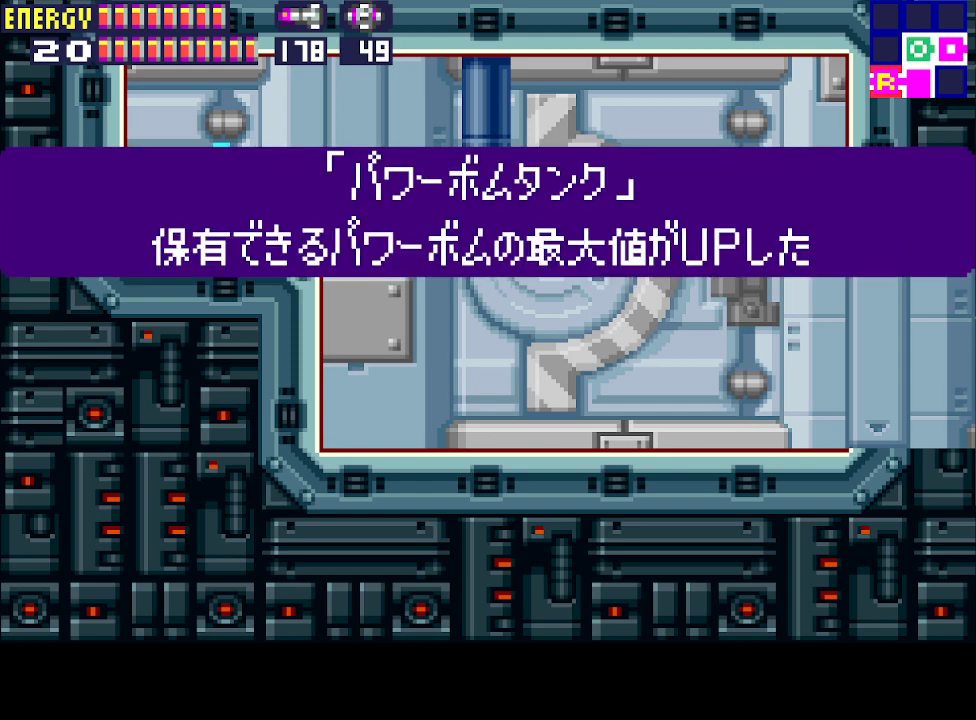
{"buttons": ["CROSS", "CIRCLE", "DPAD_RIGHT"], "events": [[33, "CIRCLE", "up"], [33, "CROSS", "up"], [67, "CIRCLE", "down"], [67, "CROSS", "down"], [133, "CROSS", "up"], [167, "CIRCLE", "up"], [233, "CIRCLE", "down"], [233, "CROSS", "down"], [300, "CIRCLE", "up"], [300, "CROSS", "up"], [367, "CIRCLE", "down"], [367, "CROSS", "down"], [433, "CIRCLE", "up"], [433, "CROSS", "up"], [500, "CIRCLE", "down"], [500, "CROSS", "down"]]}
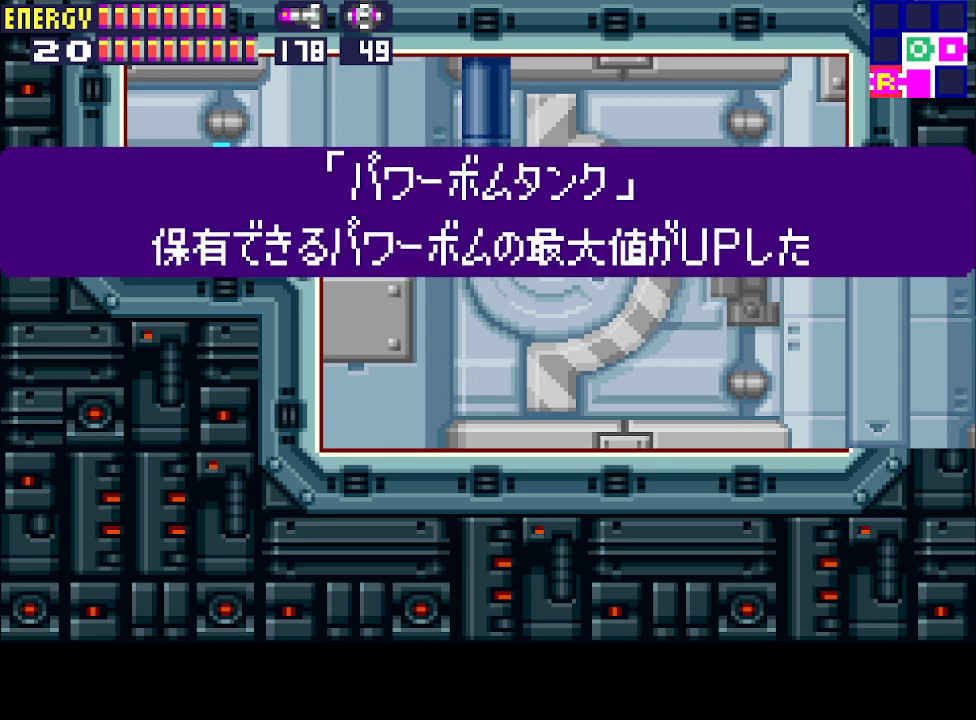
{"buttons": ["DPAD_RIGHT"], "events": [[100, "CIRCLE", "up"], [100, "CROSS", "up"], [133, "CIRCLE", "down"], [133, "CROSS", "down"], [233, "CROSS", "up"], [267, "CIRCLE", "up"], [333, "CROSS", "down"], [400, "CROSS", "up"]]}
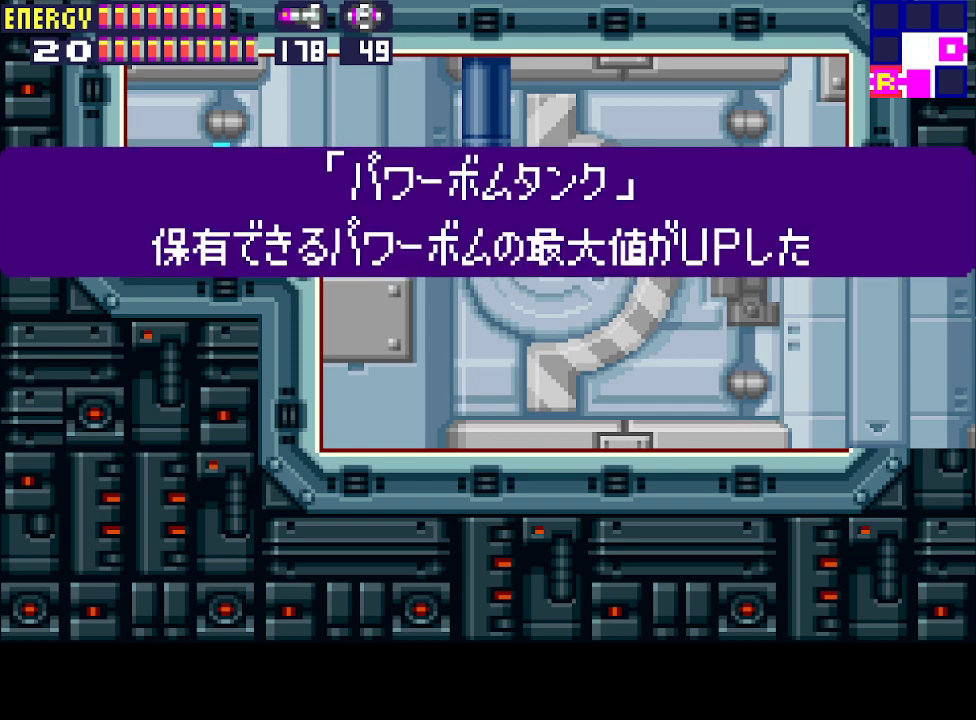
{"buttons": ["DPAD_RIGHT"], "events": []}
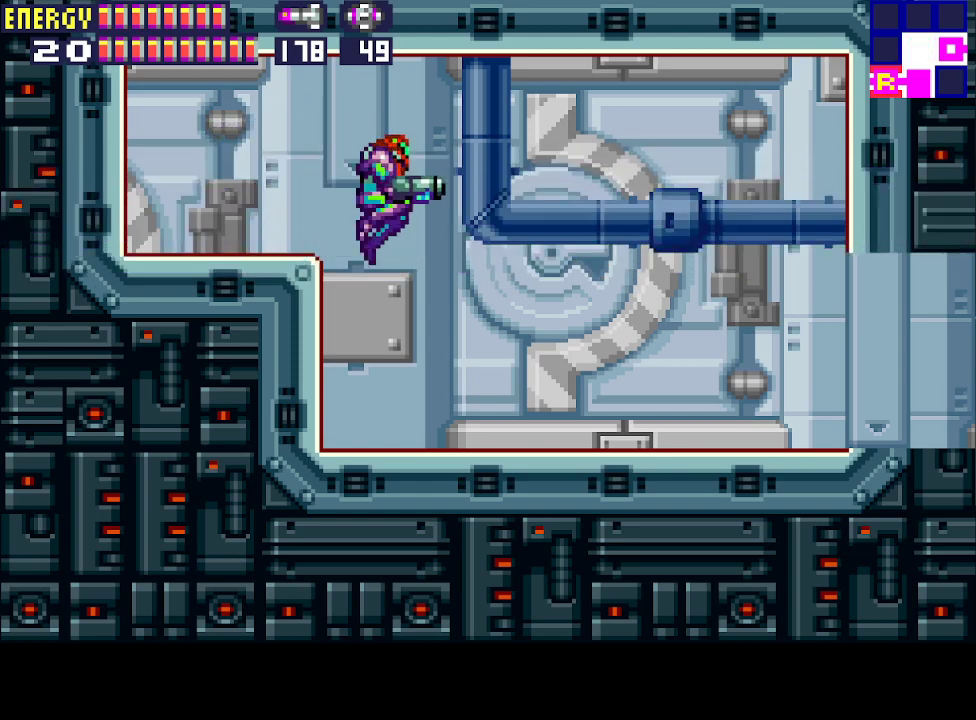
{"buttons": ["DPAD_RIGHT"], "events": []}
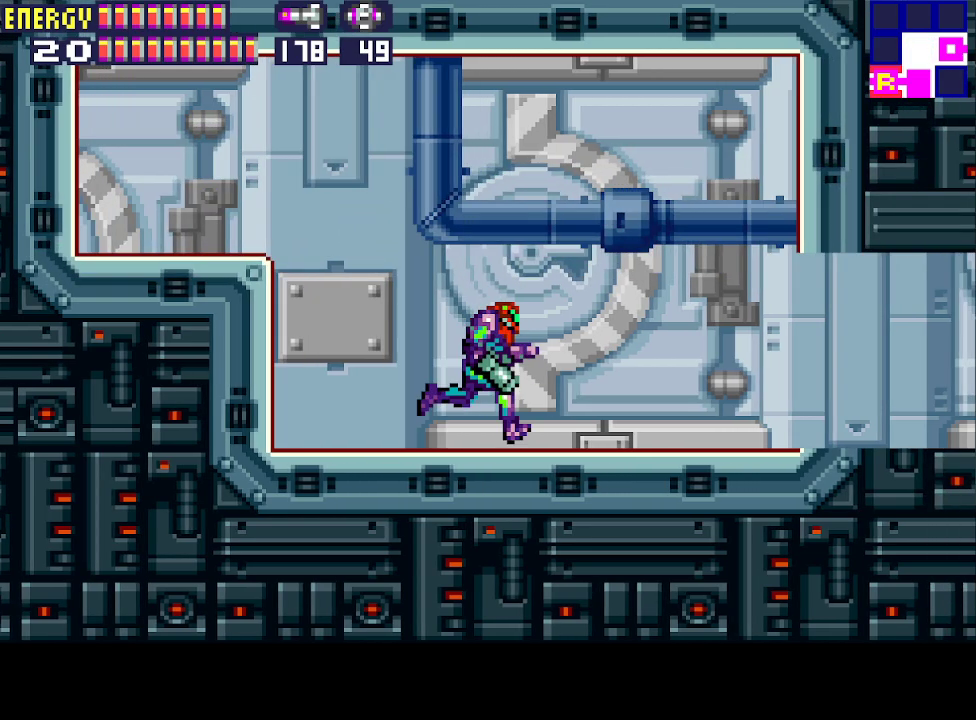
{"buttons": ["DPAD_RIGHT"], "events": [[233, "CROSS", "down"], [300, "CROSS", "up"], [400, "CROSS", "down"], [467, "CROSS", "up"]]}
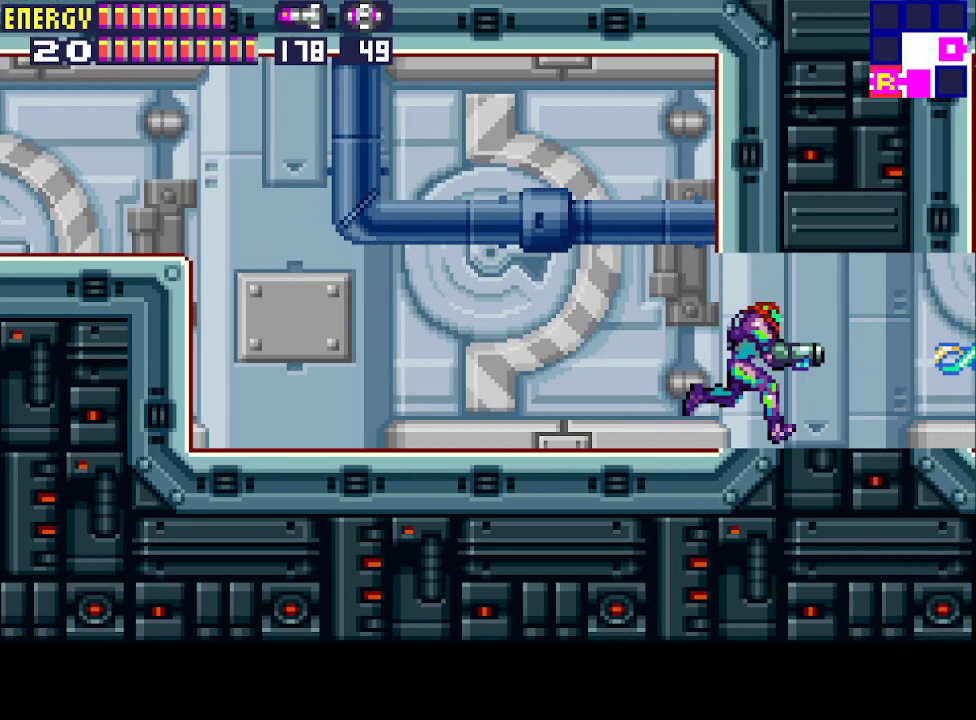
{"buttons": ["CROSS", "DPAD_RIGHT"], "events": [[33, "CROSS", "down"], [133, "CROSS", "up"], [167, "CROSS", "down"], [267, "CROSS", "up"], [333, "CROSS", "down"], [400, "CROSS", "up"], [467, "CROSS", "down"]]}
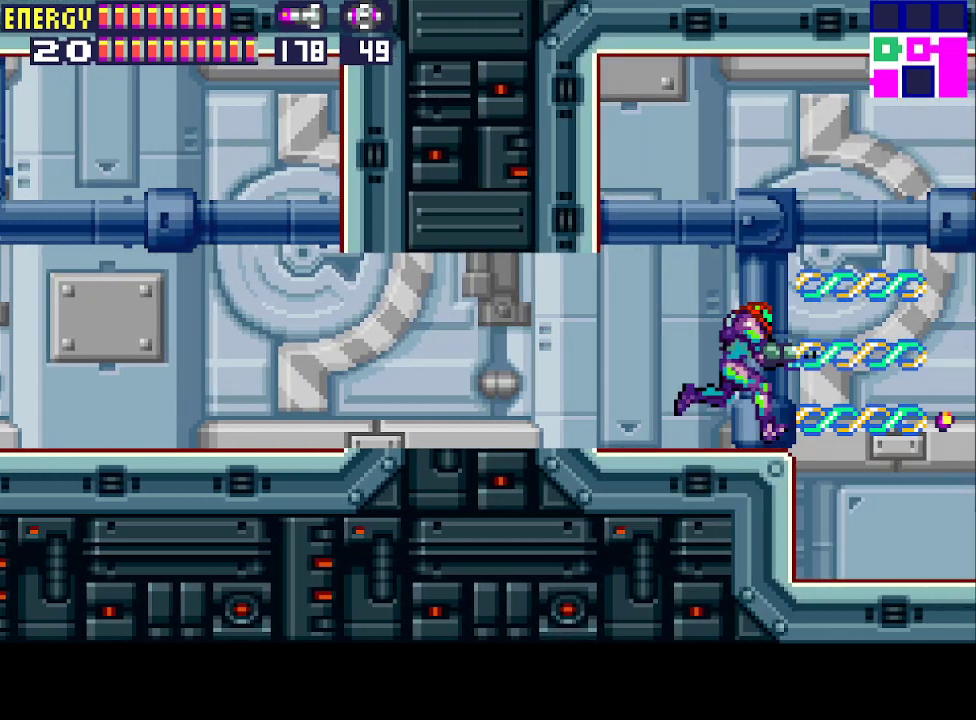
{"buttons": ["DPAD_RIGHT"], "events": [[33, "CROSS", "up"], [100, "CROSS", "down"], [233, "CROSS", "up"]]}
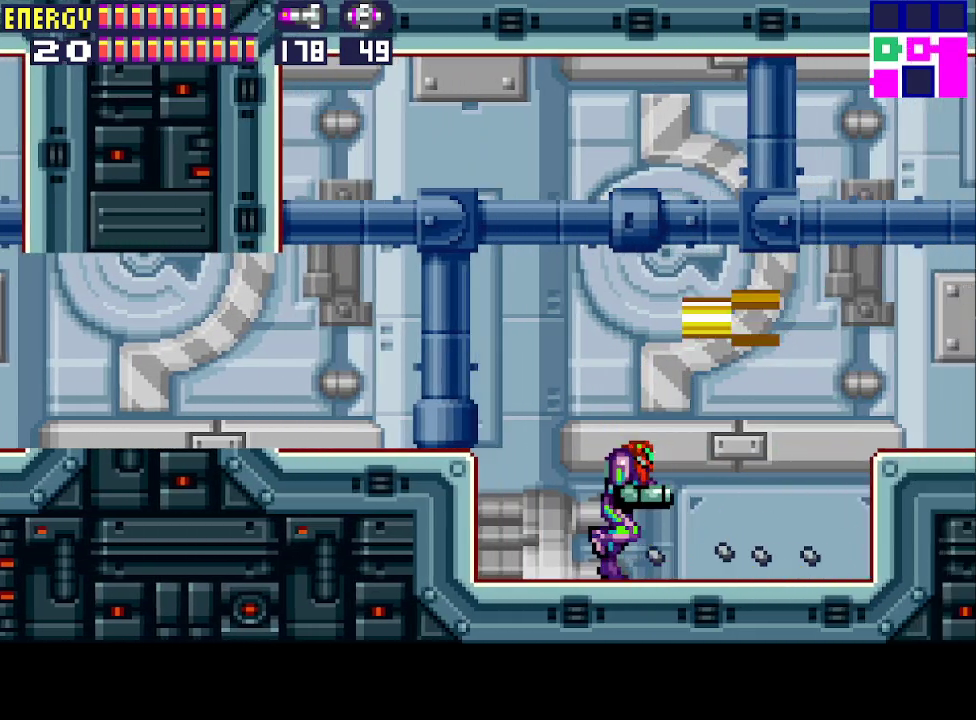
{"buttons": ["DPAD_RIGHT"], "events": [[333, "CIRCLE", "down"], [500, "CIRCLE", "up"]]}
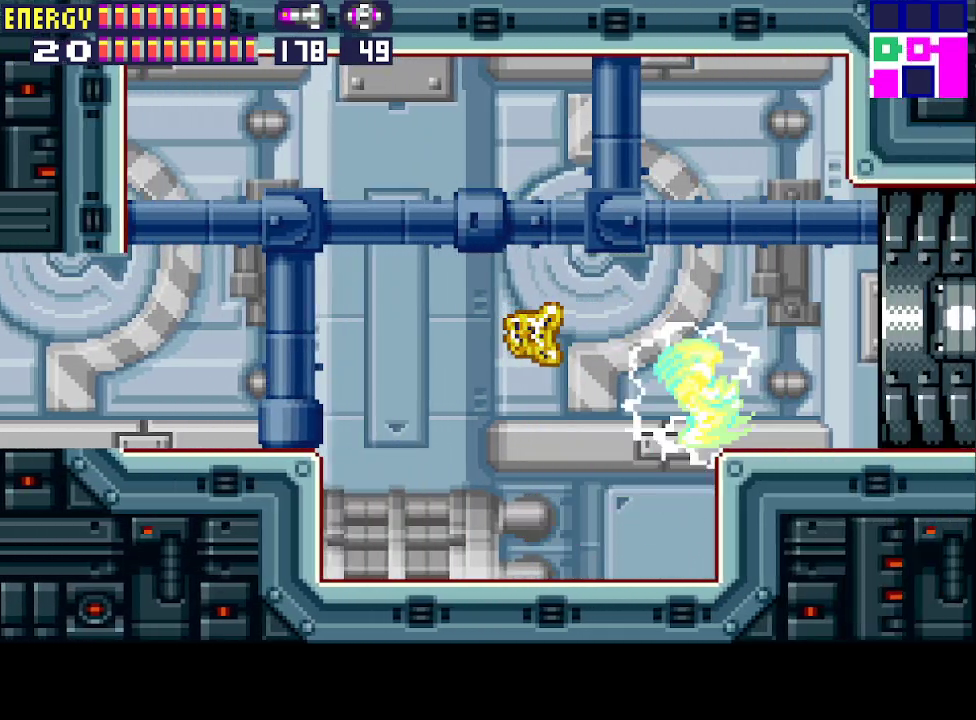
{"buttons": ["DPAD_RIGHT"], "events": [[67, "CROSS", "down"], [133, "CROSS", "up"]]}
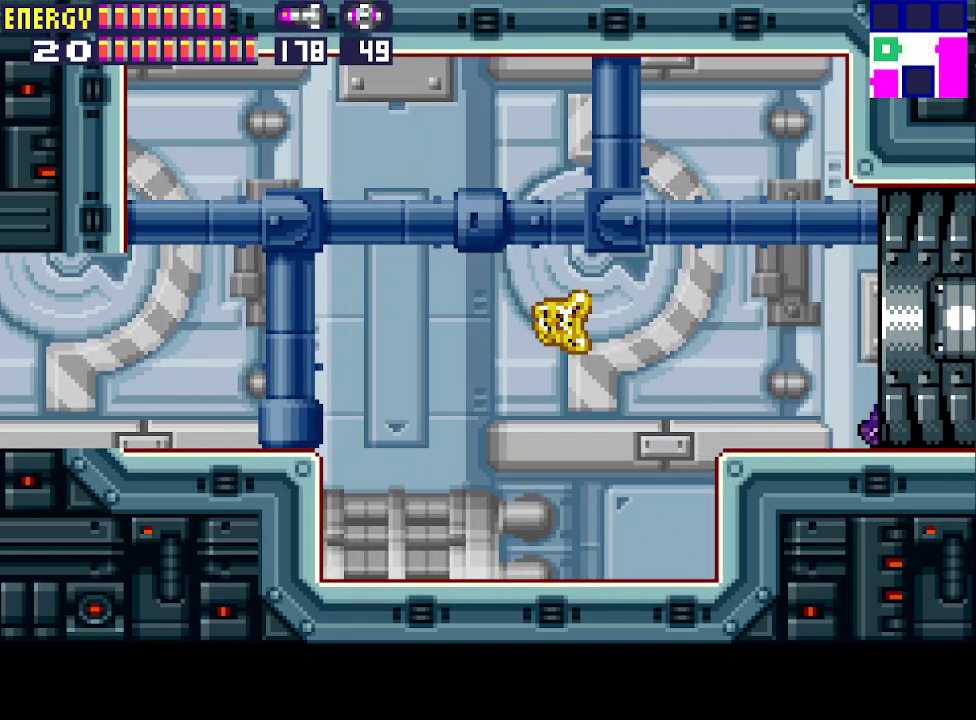
{"buttons": ["DPAD_RIGHT"], "events": []}
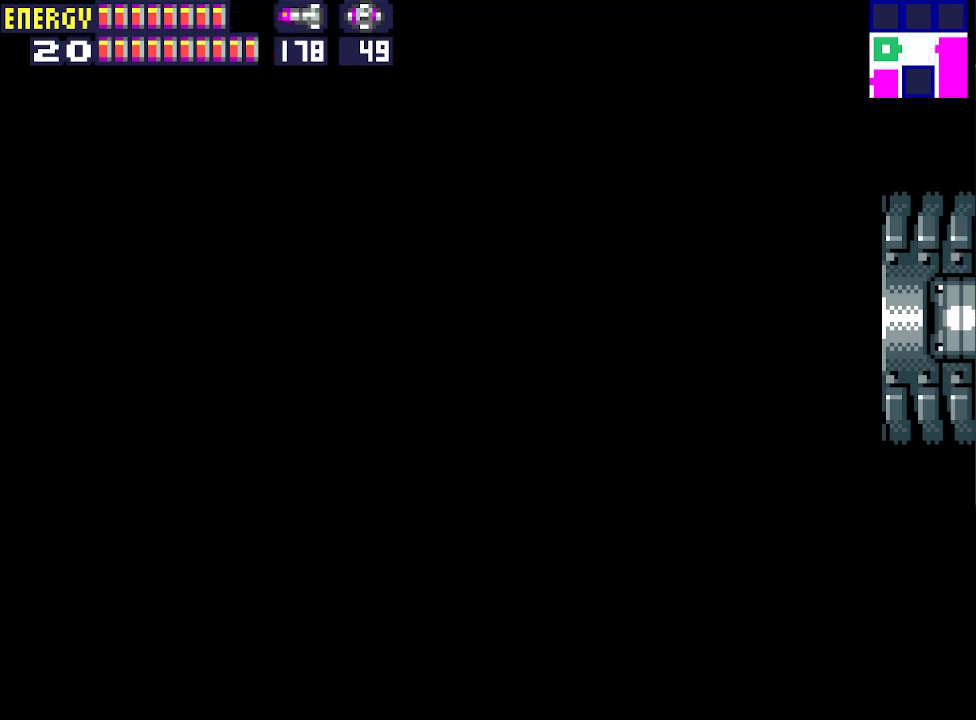
{"buttons": ["DPAD_RIGHT"], "events": []}
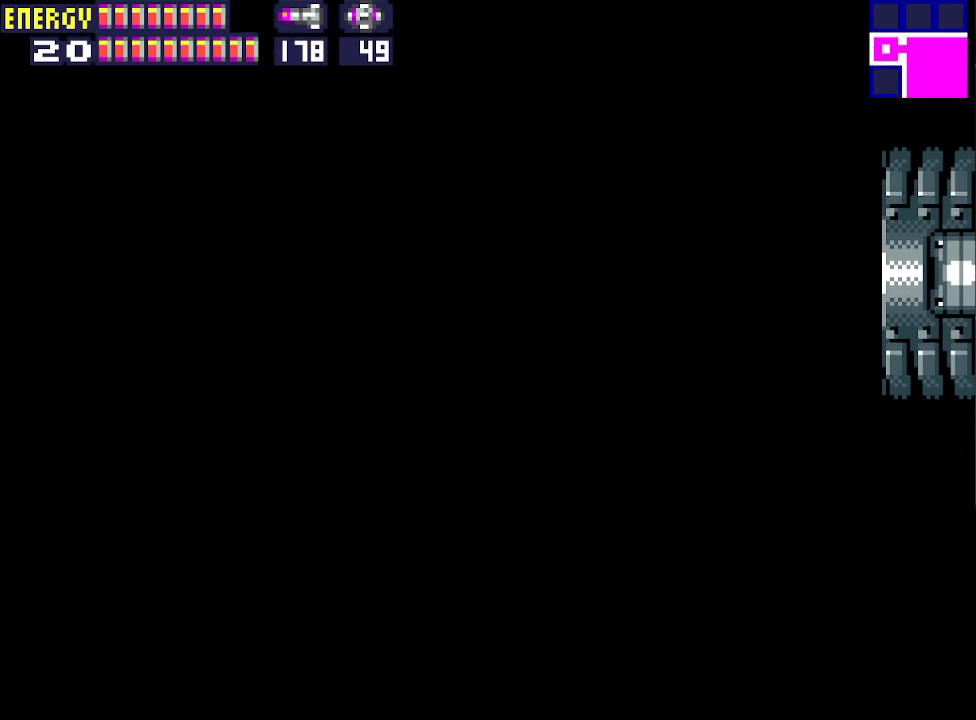
{"buttons": ["DPAD_RIGHT"], "events": []}
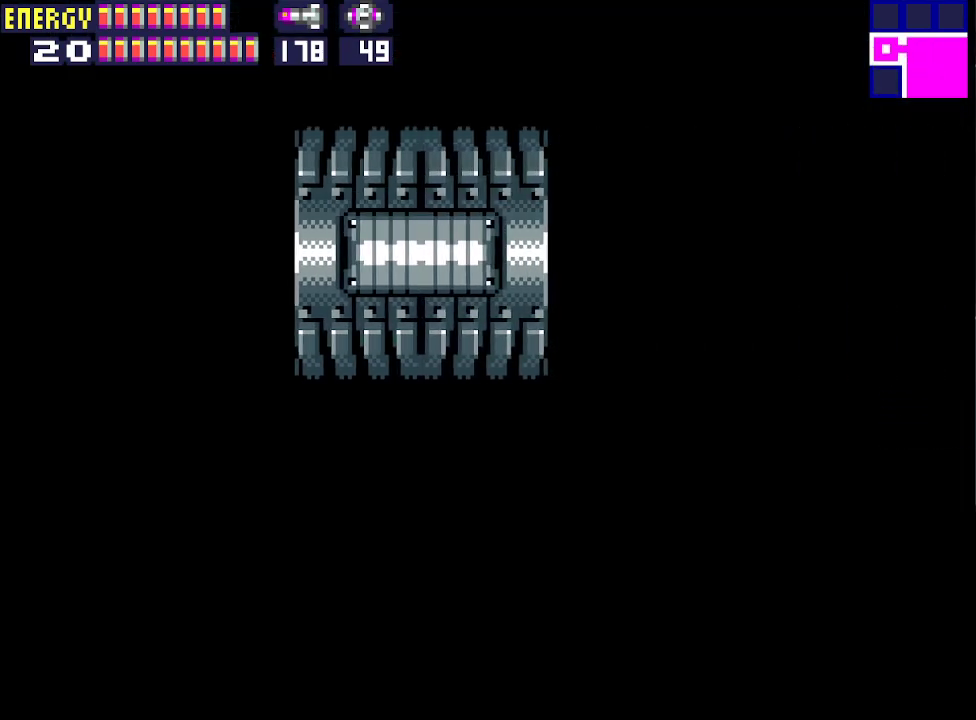
{"buttons": ["DPAD_RIGHT"], "events": []}
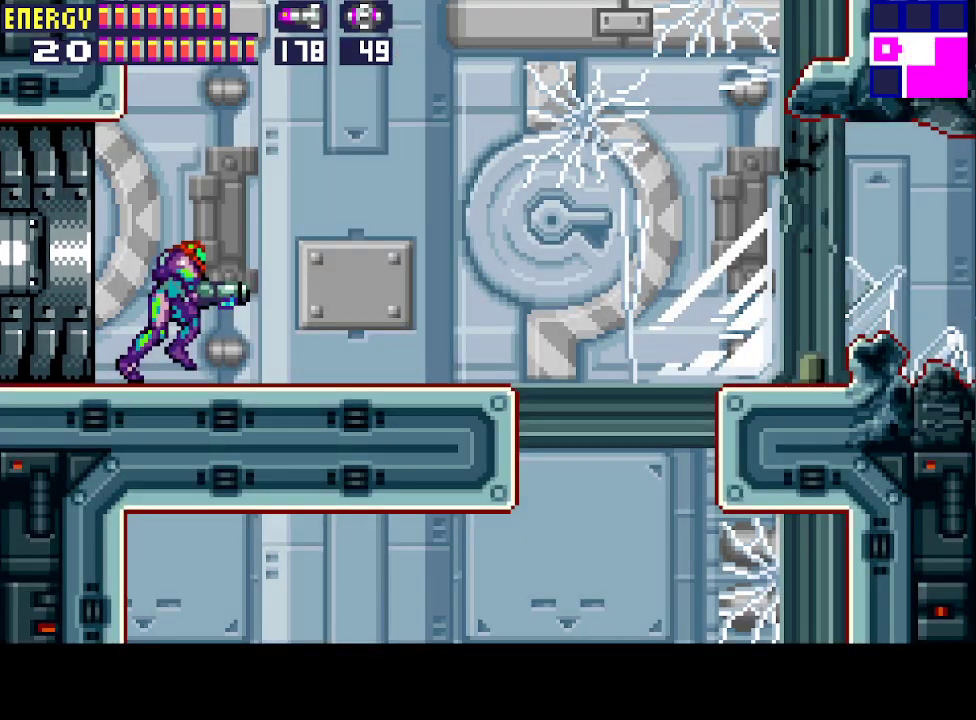
{"buttons": ["DPAD_RIGHT"], "events": []}
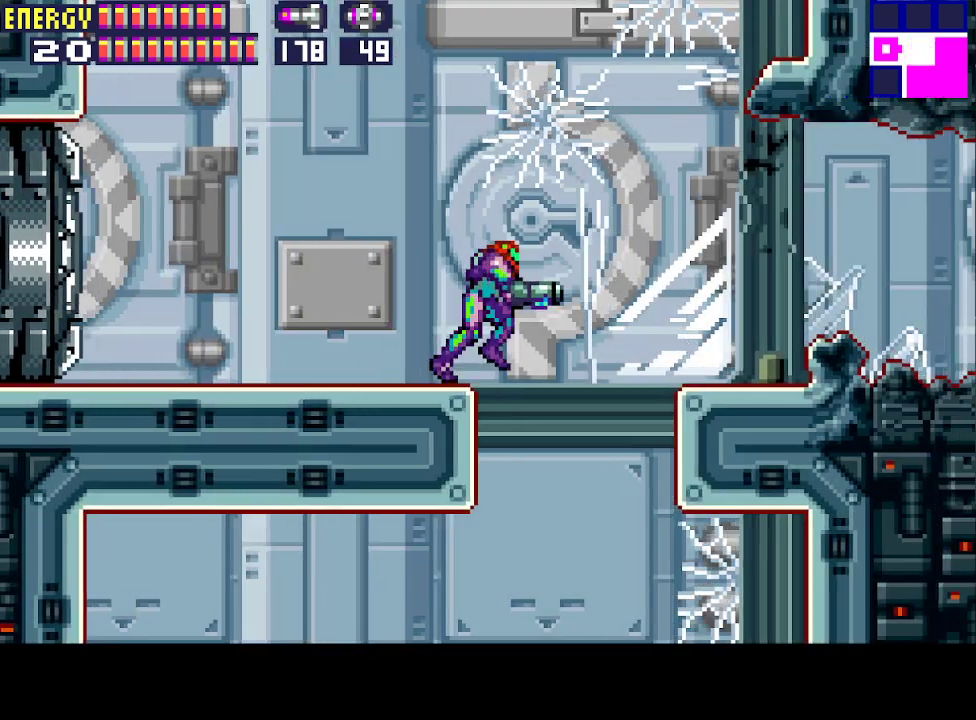
{"buttons": [], "events": [[133, "CIRCLE", "down"], [167, "DPAD_RIGHT", "up"], [200, "CIRCLE", "up"], [233, "DPAD_LEFT", "down"], [467, "DPAD_LEFT", "up"]]}
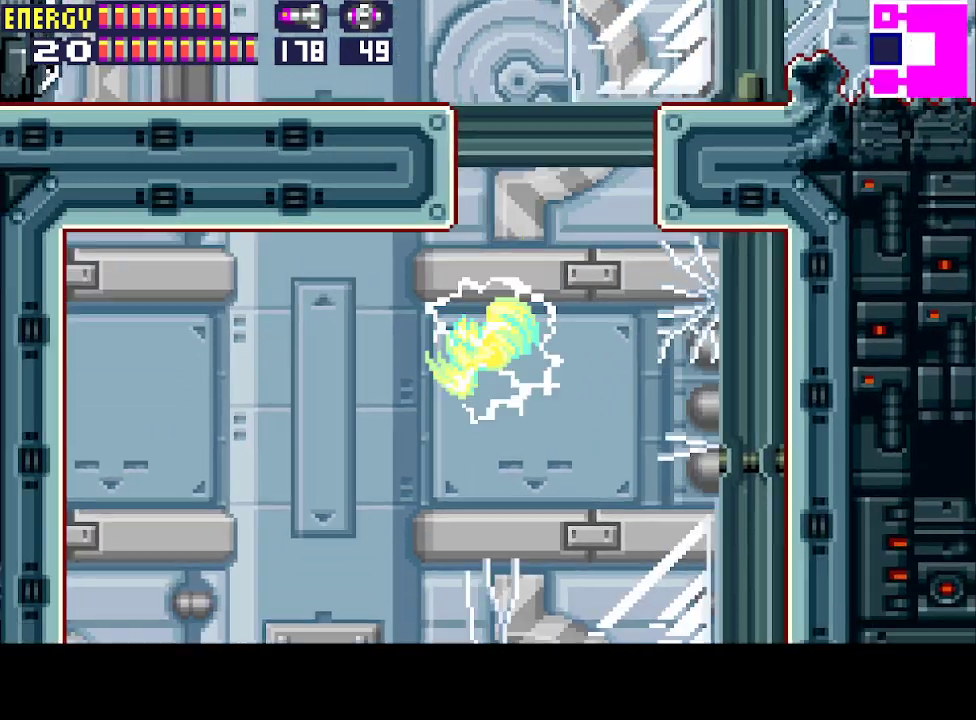
{"buttons": ["DPAD_RIGHT"], "events": [[467, "DPAD_RIGHT", "down"]]}
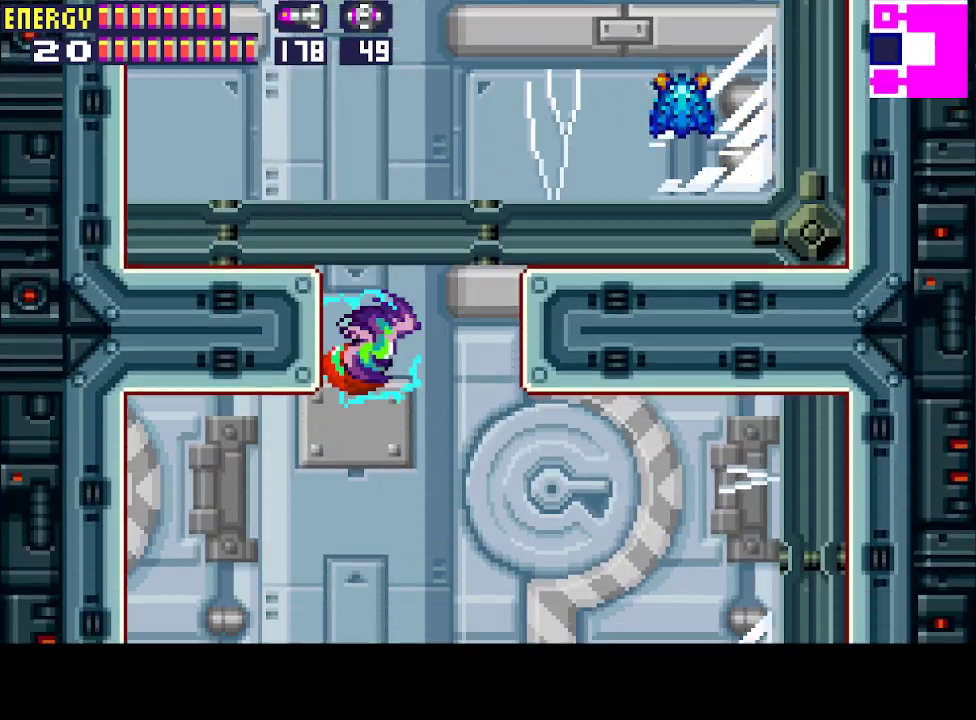
{"buttons": [], "events": [[67, "DPAD_RIGHT", "up"], [167, "DPAD_LEFT", "down"], [300, "DPAD_LEFT", "up"]]}
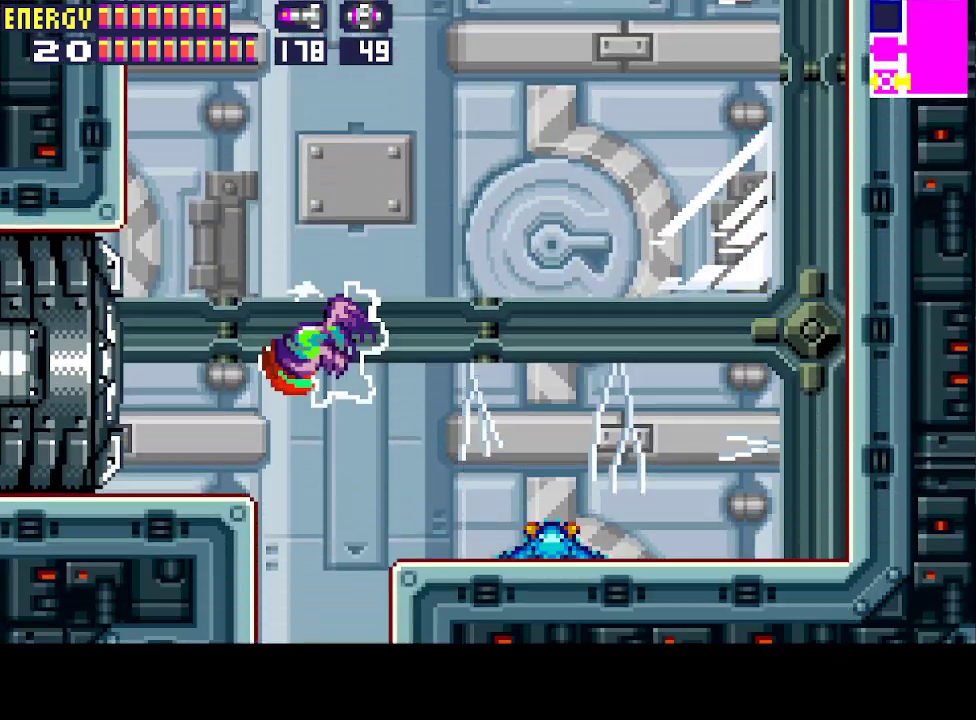
{"buttons": ["DPAD_LEFT"], "events": [[67, "DPAD_RIGHT", "down"], [267, "DPAD_RIGHT", "up"], [367, "DPAD_LEFT", "down"]]}
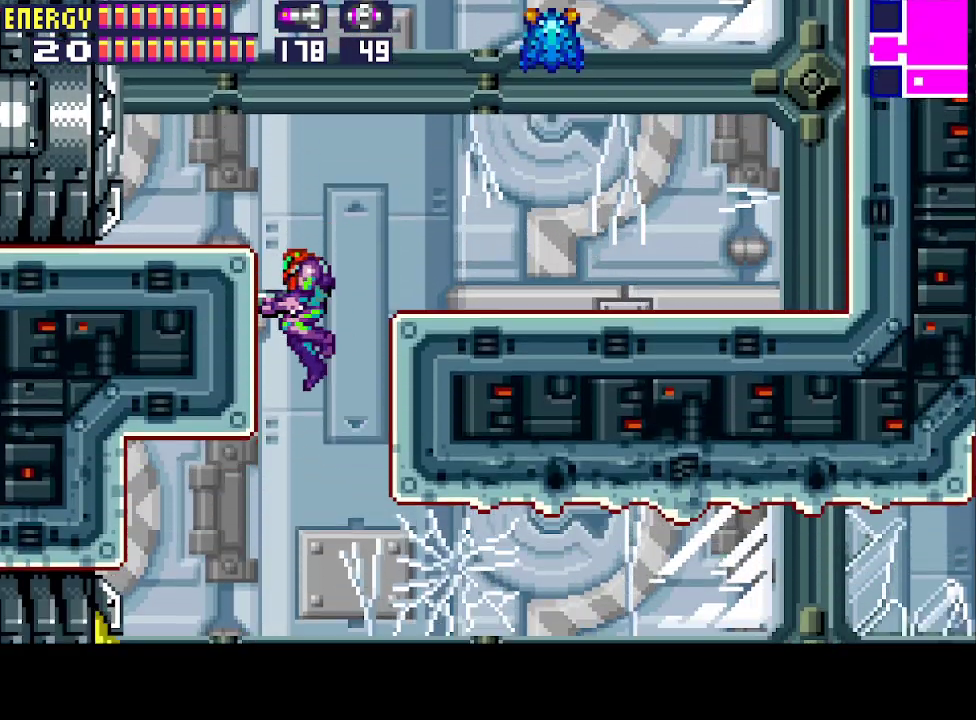
{"buttons": ["DPAD_LEFT"], "events": [[367, "CROSS", "down"], [467, "CROSS", "up"]]}
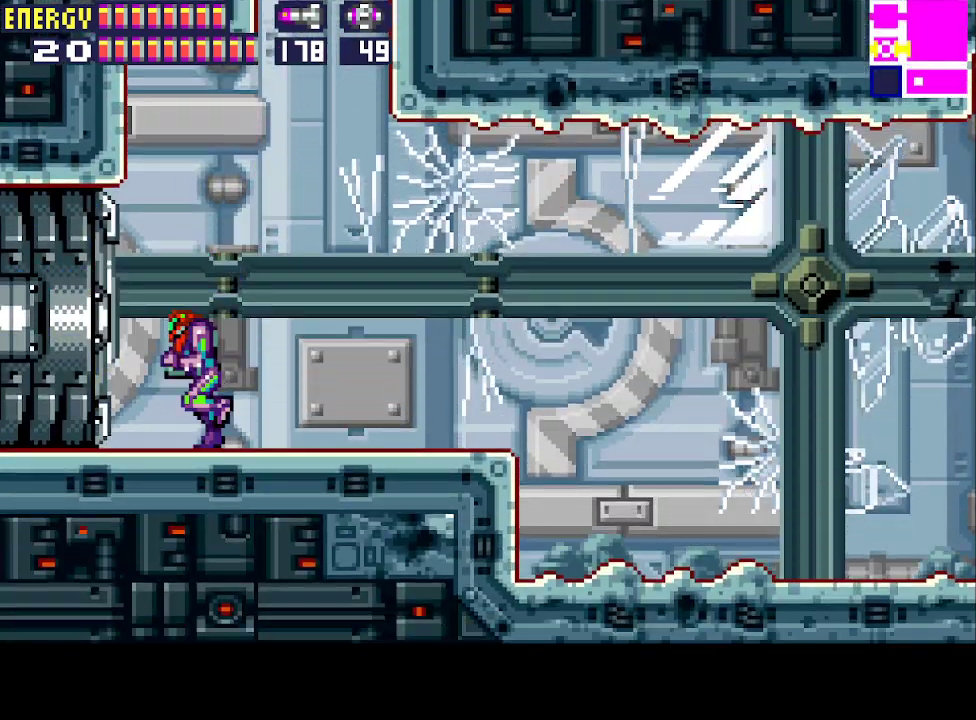
{"buttons": ["DPAD_LEFT"], "events": []}
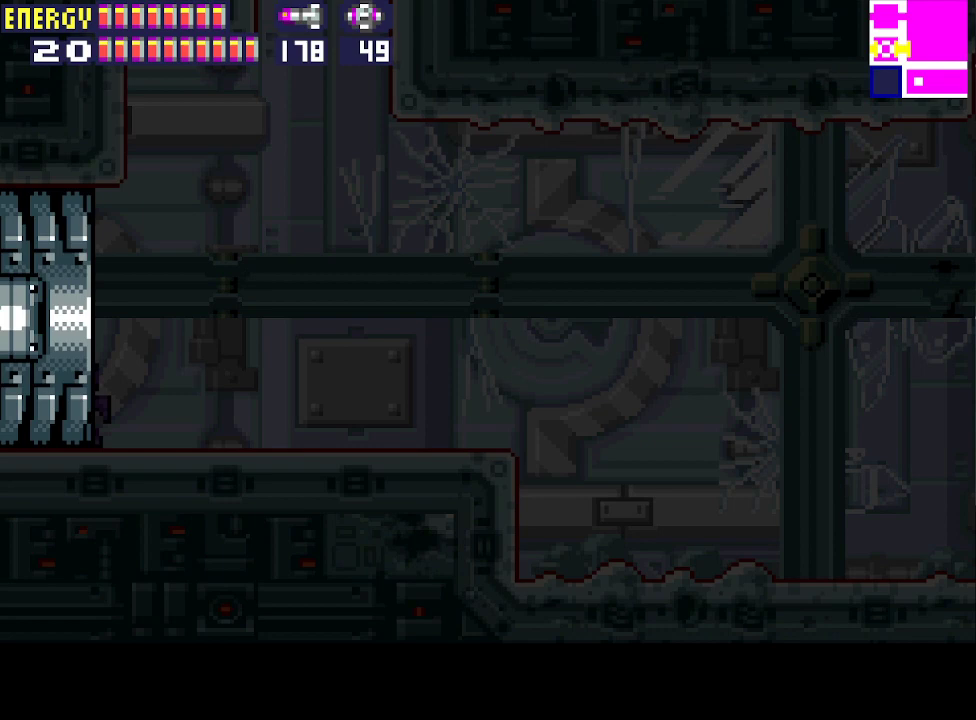
{"buttons": [], "events": [[133, "DPAD_LEFT", "up"]]}
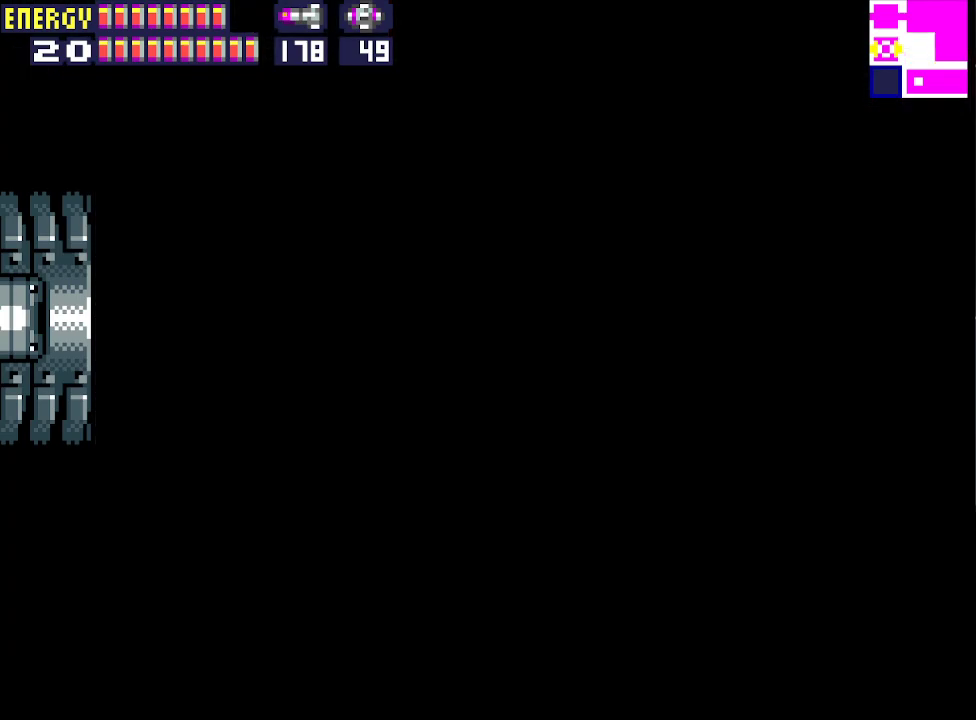
{"buttons": [], "events": []}